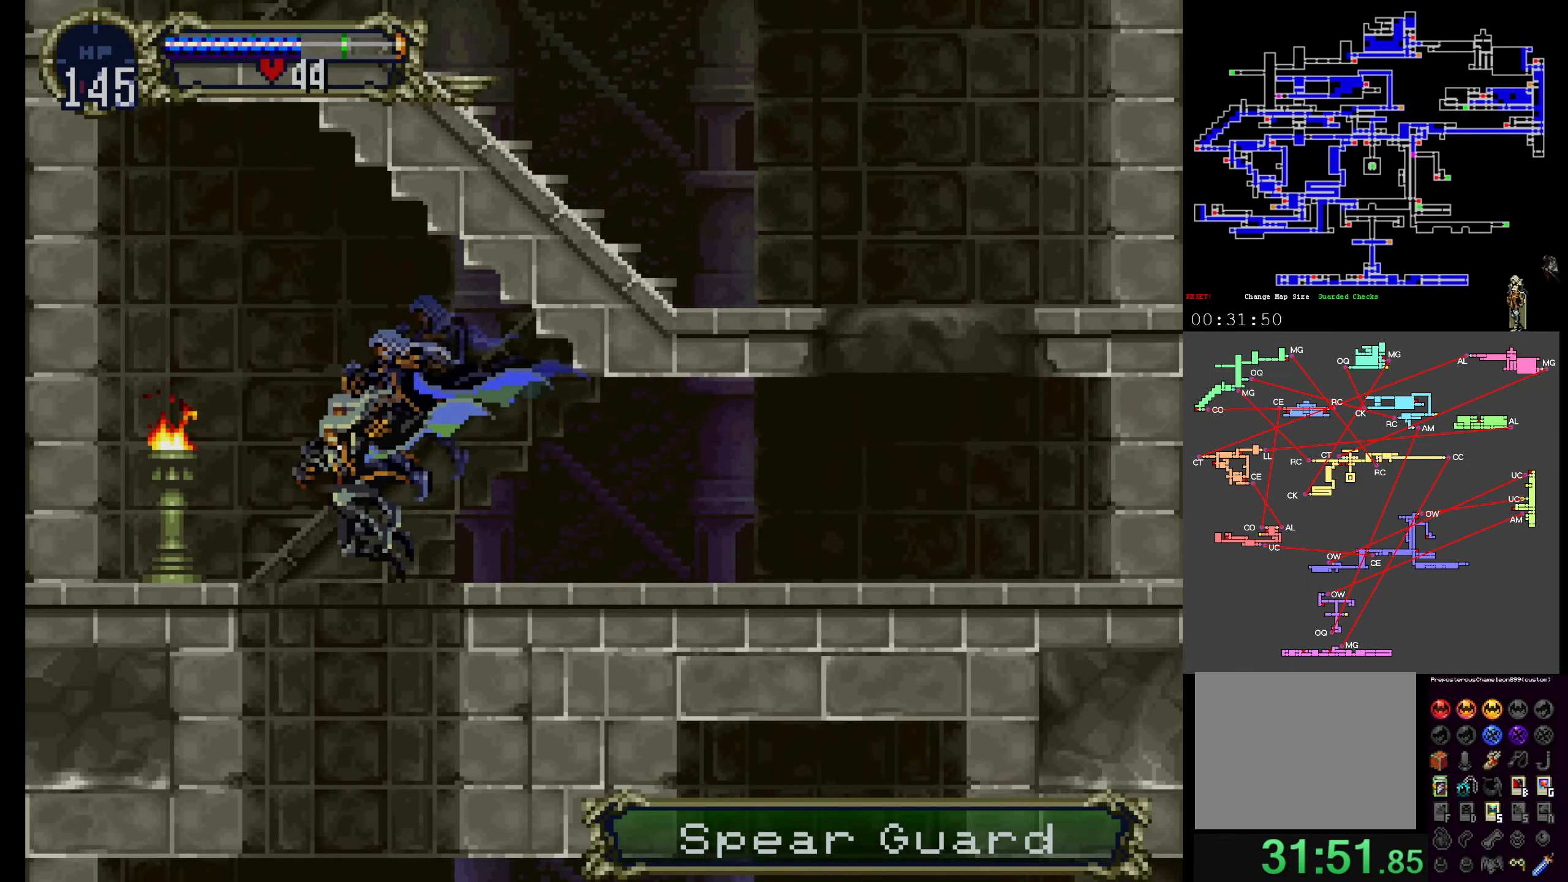
Gameplay with a controller (Xbox layout); each line is a JSON object with the inputs held at the frame after it (dt_ms = milliseconds from this image to that frame). "events" lists button and stick changes between this image and that frame as [ms after this image, input, new state], when the widget could be followed in between. Not read: L3 R3 left_stick right_stick.
{"dt_ms": 500, "buttons": ["DPAD_DOWN"]}
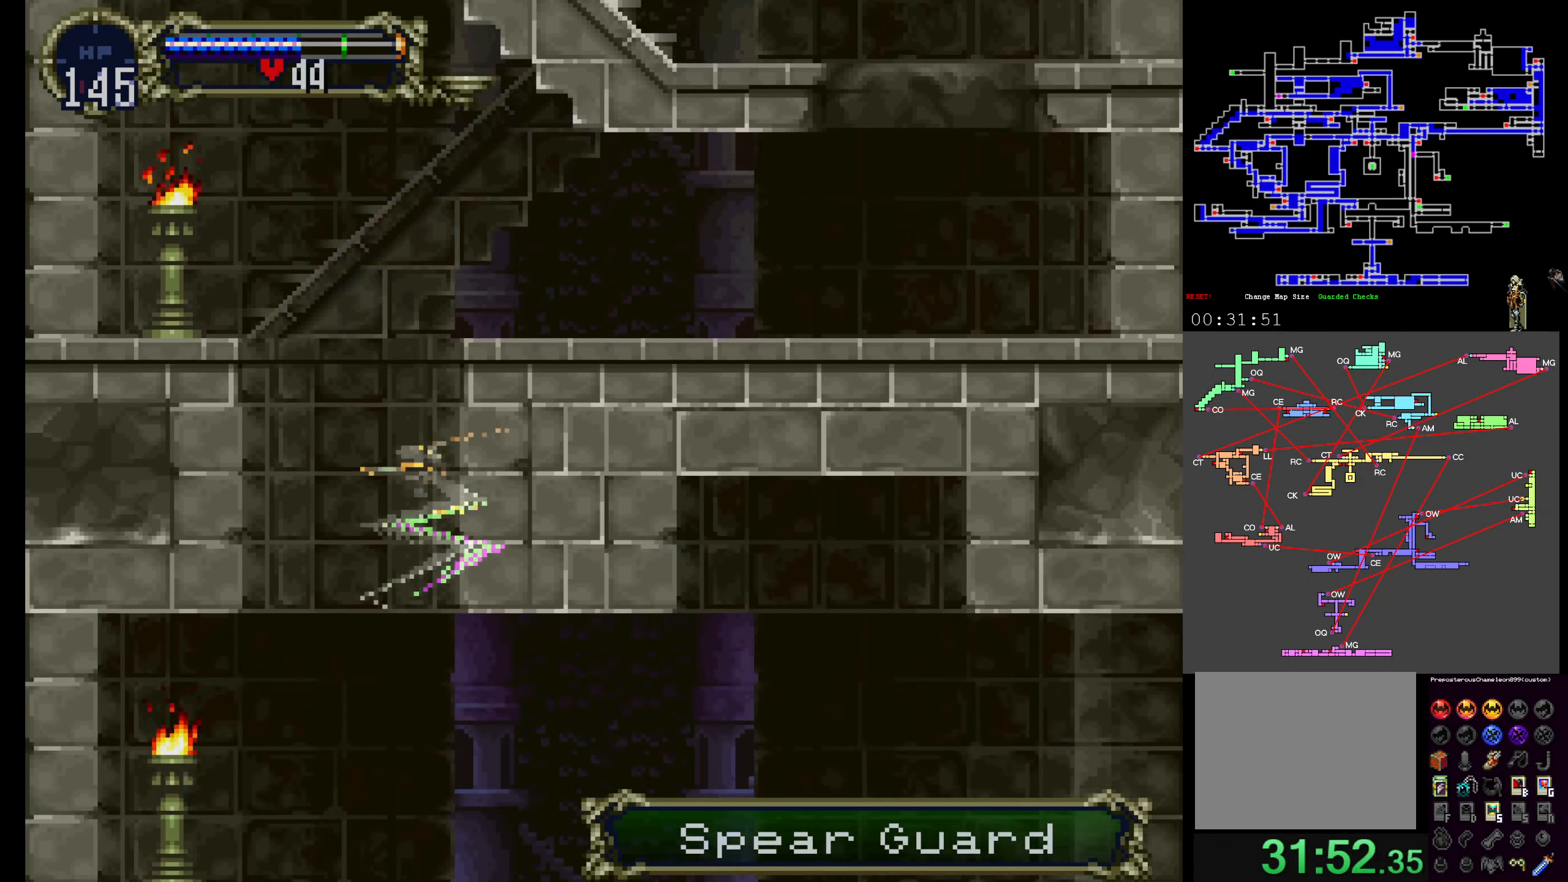
{"dt_ms": 500, "buttons": ["DPAD_DOWN"], "events": []}
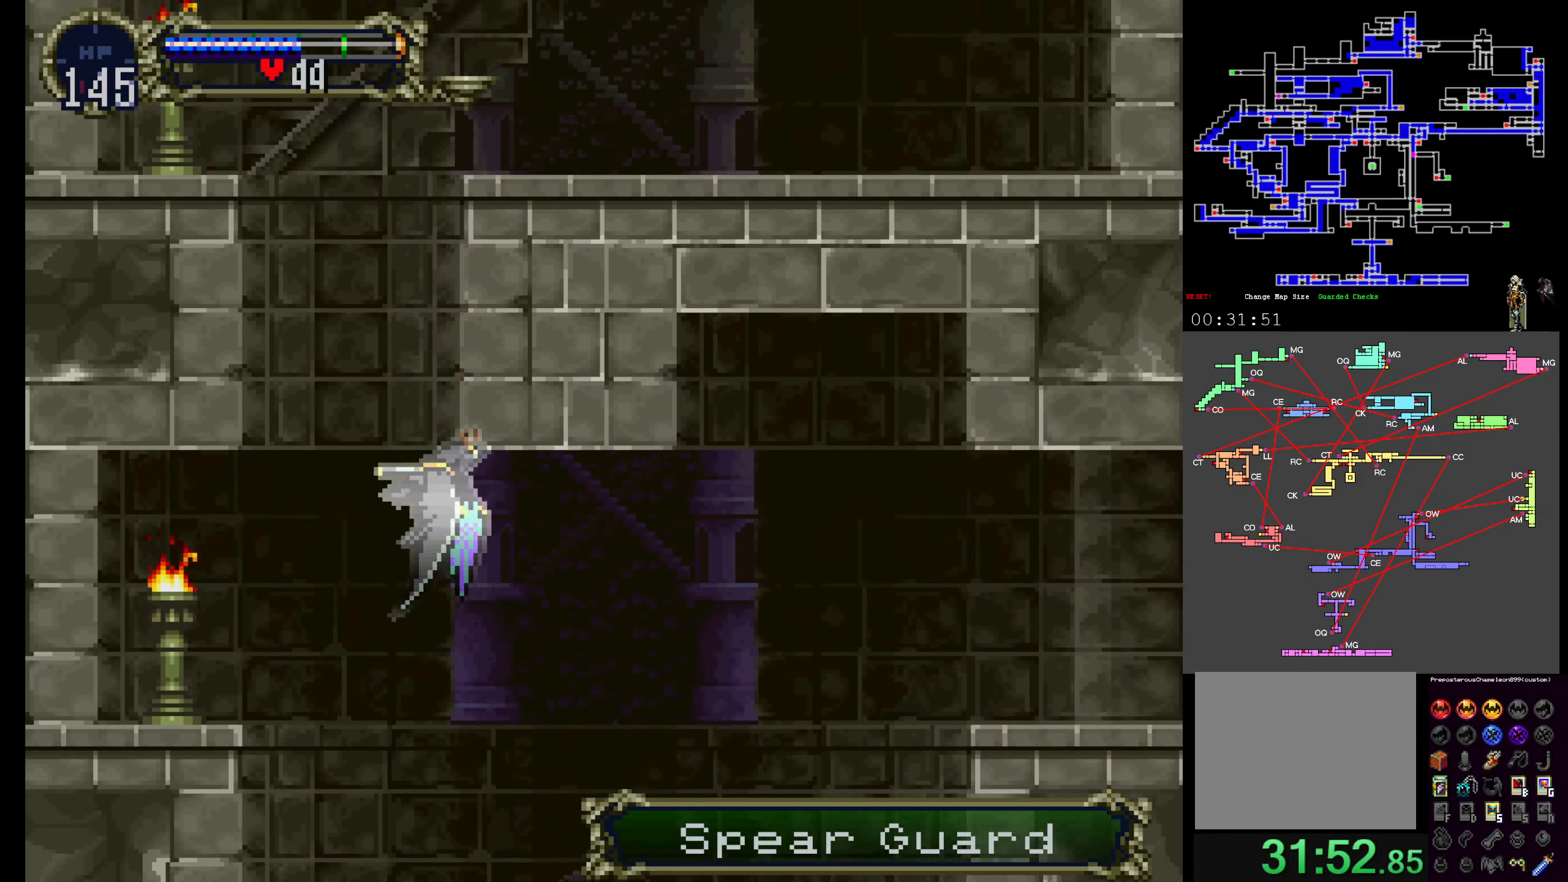
{"dt_ms": 500, "buttons": ["A"]}
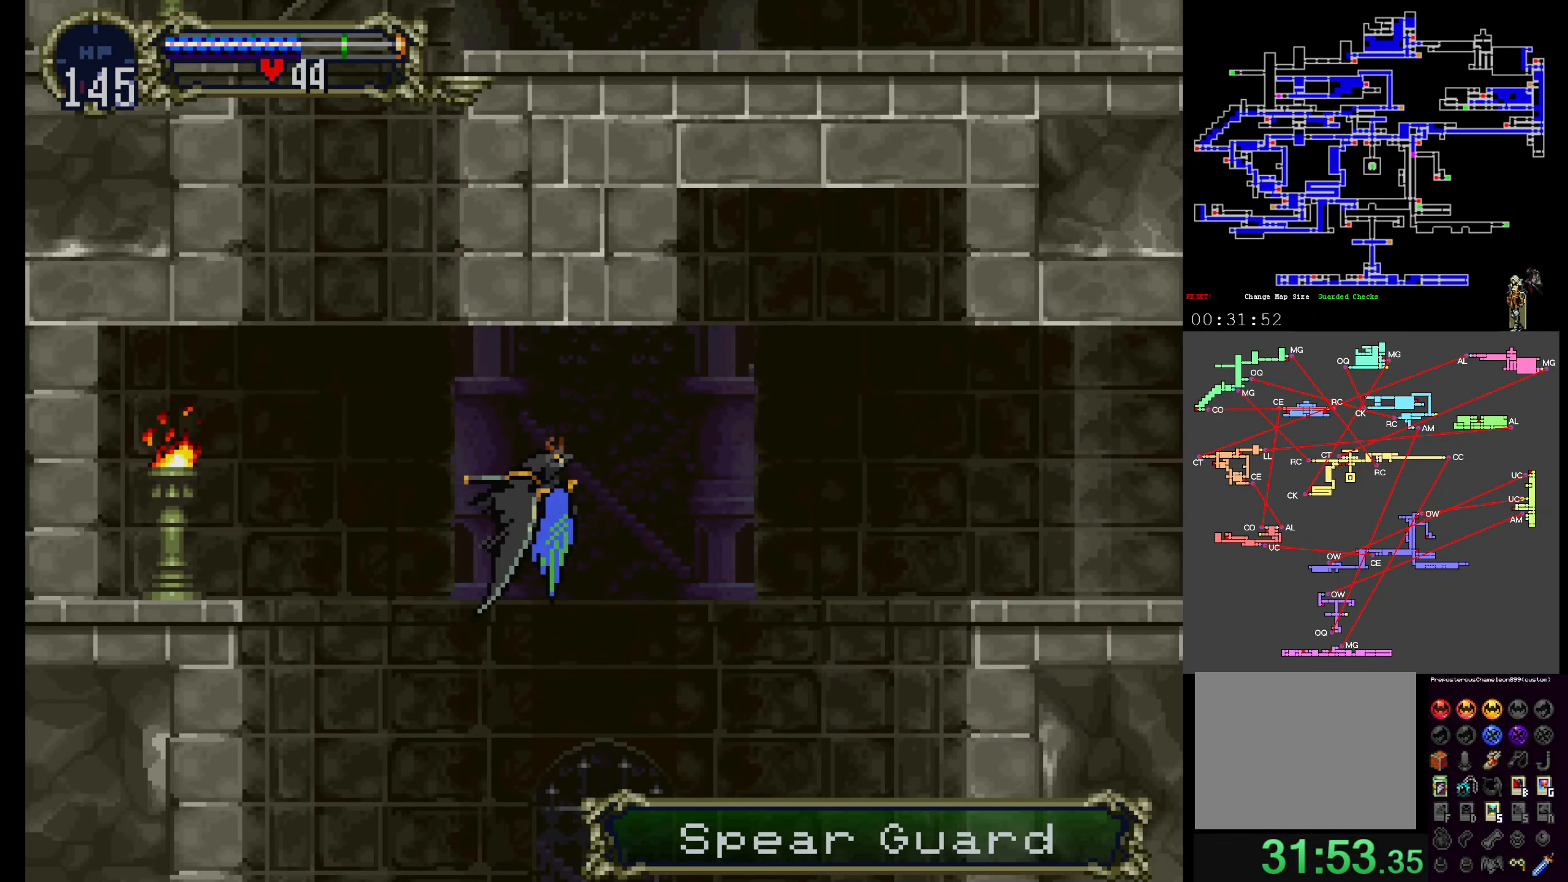
{"dt_ms": 500, "buttons": [], "events": [[66, "A", "up"]]}
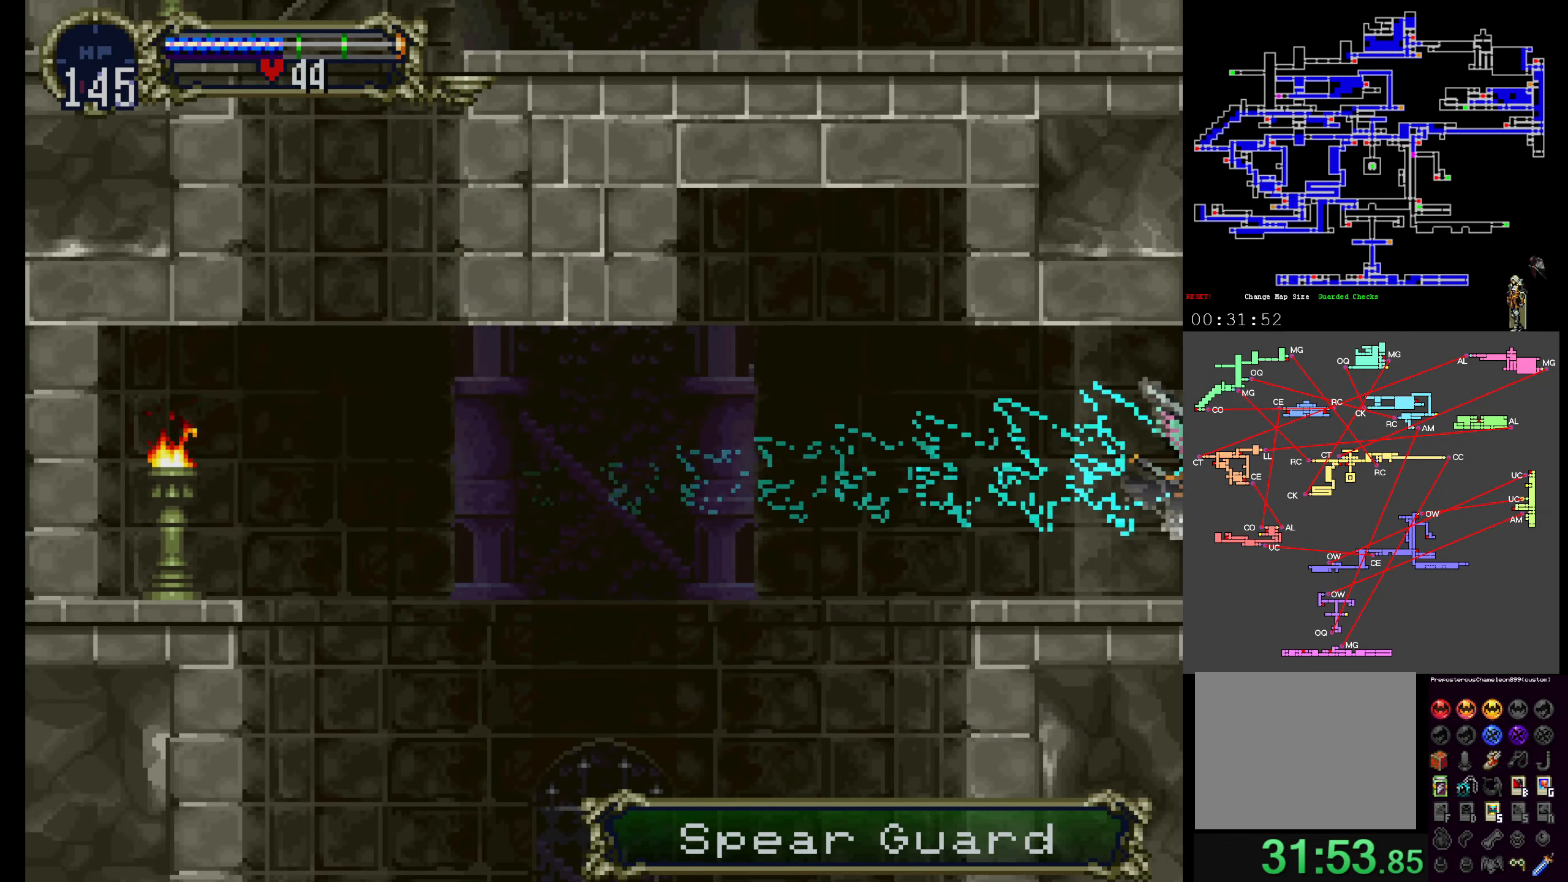
{"dt_ms": 500, "buttons": [], "events": []}
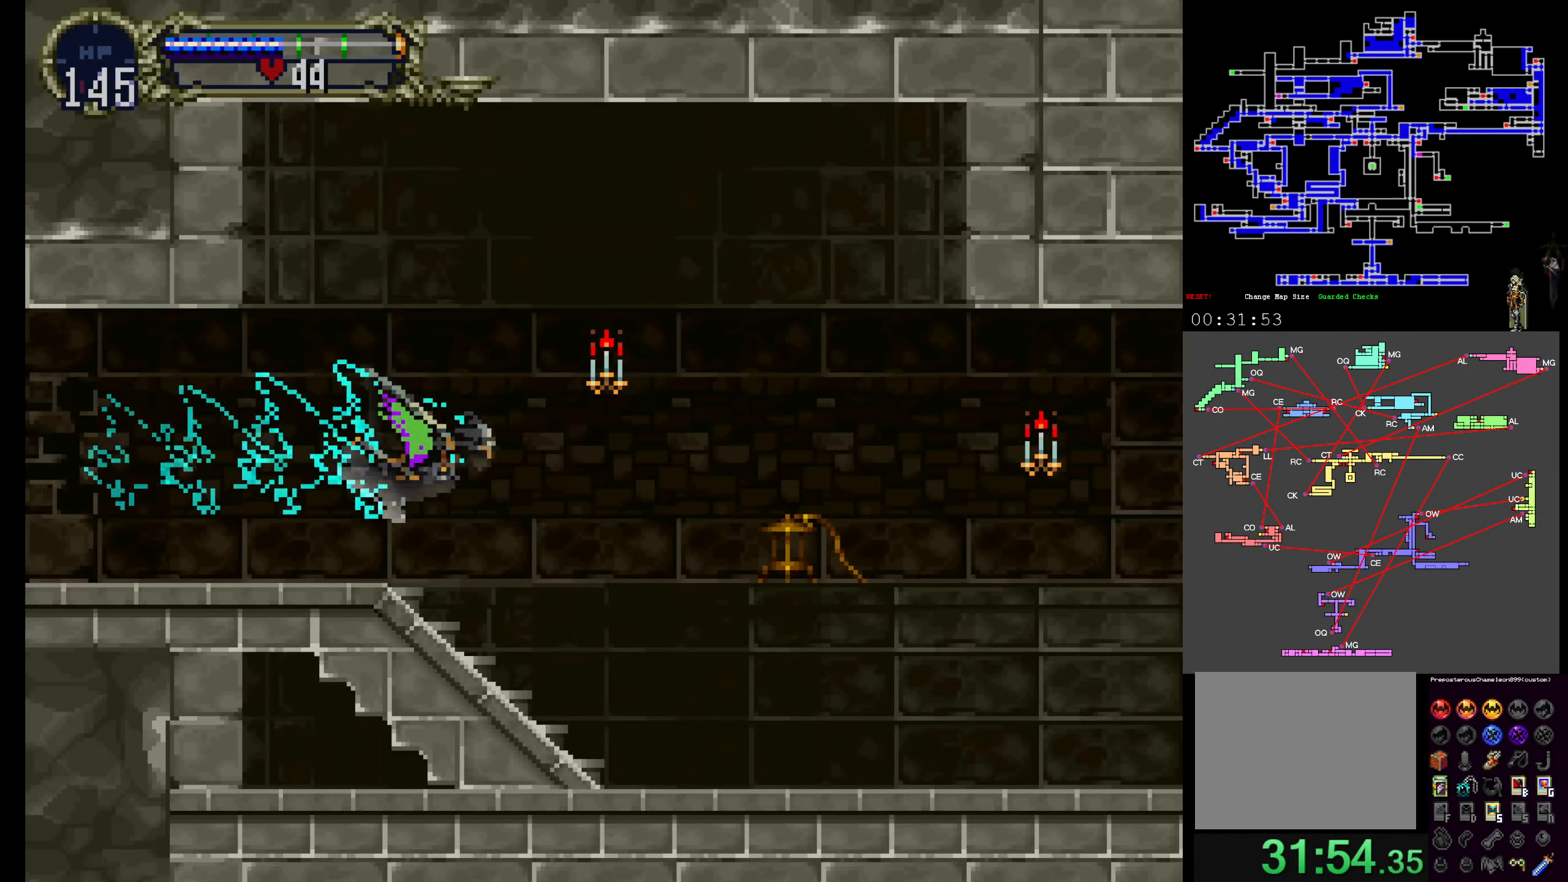
{"dt_ms": 500, "buttons": [], "events": []}
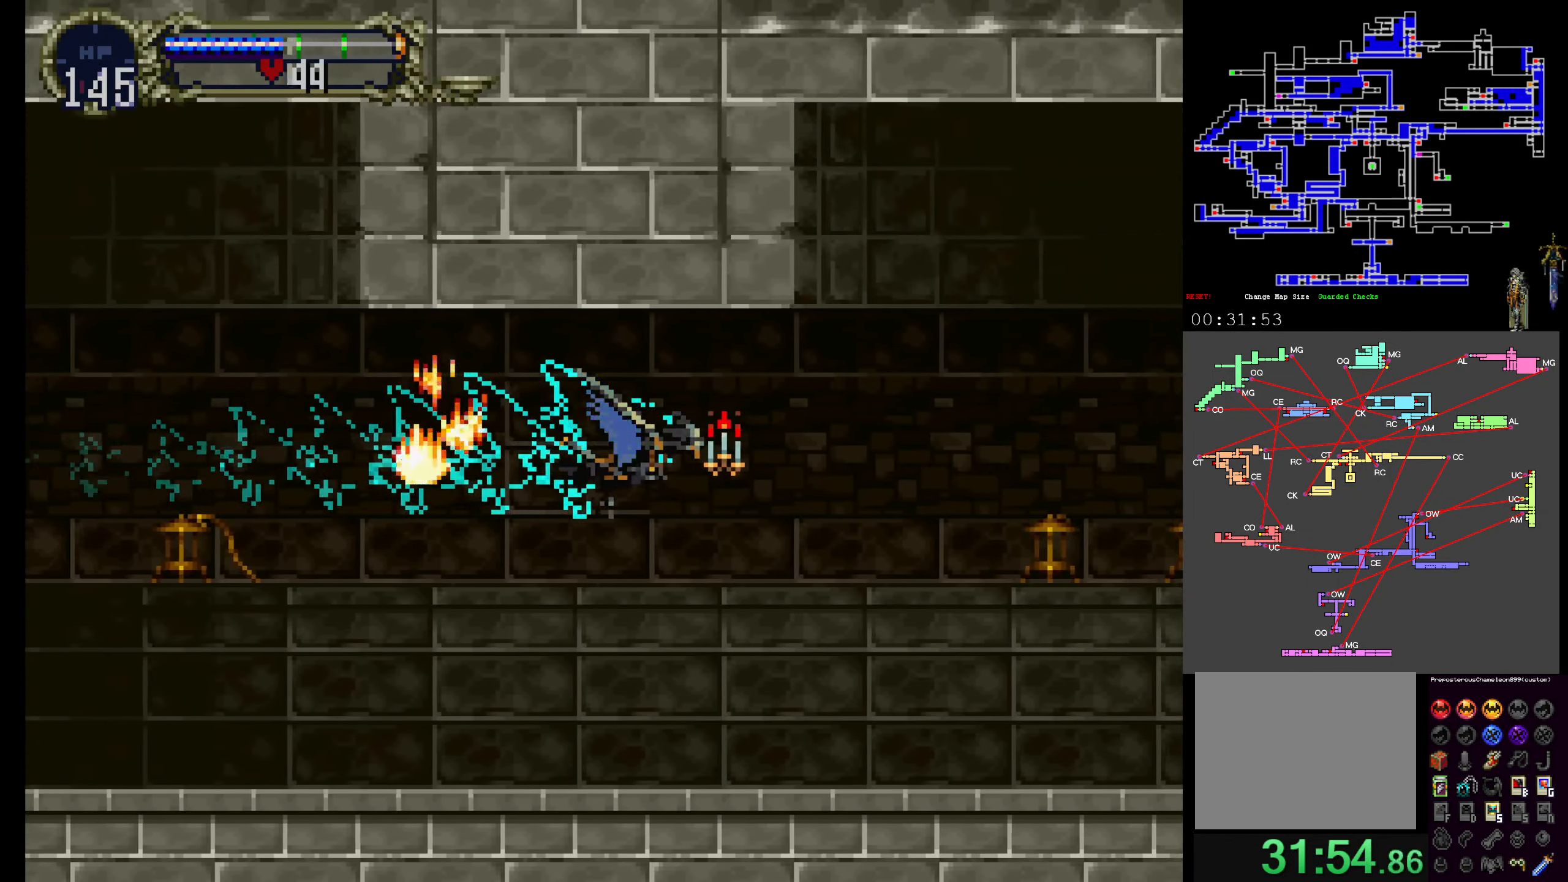
{"dt_ms": 500, "buttons": [], "events": []}
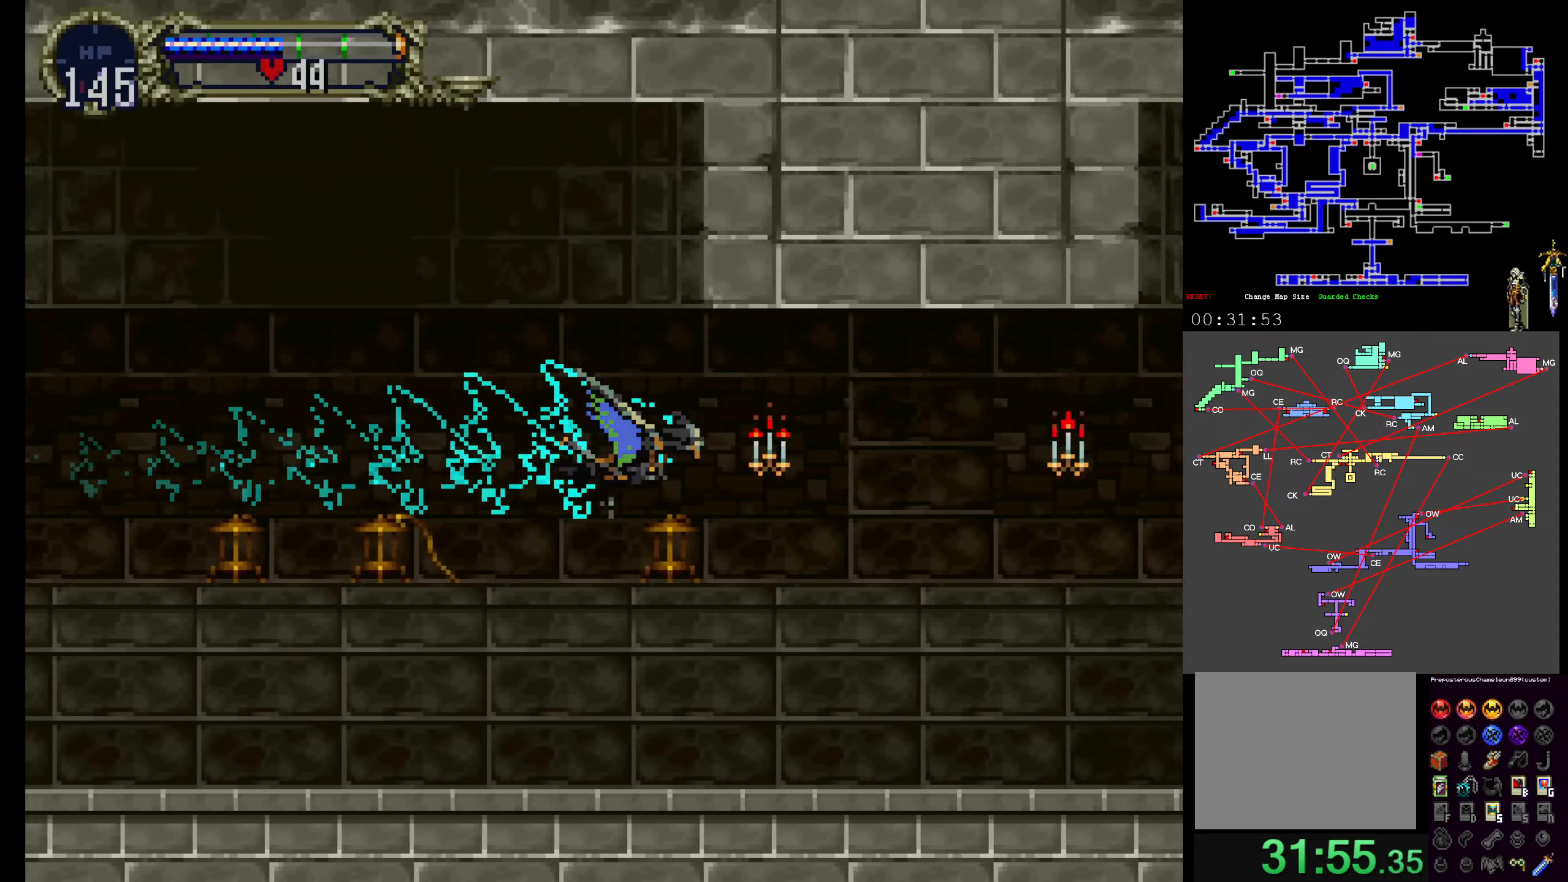
{"dt_ms": 500, "buttons": [], "events": []}
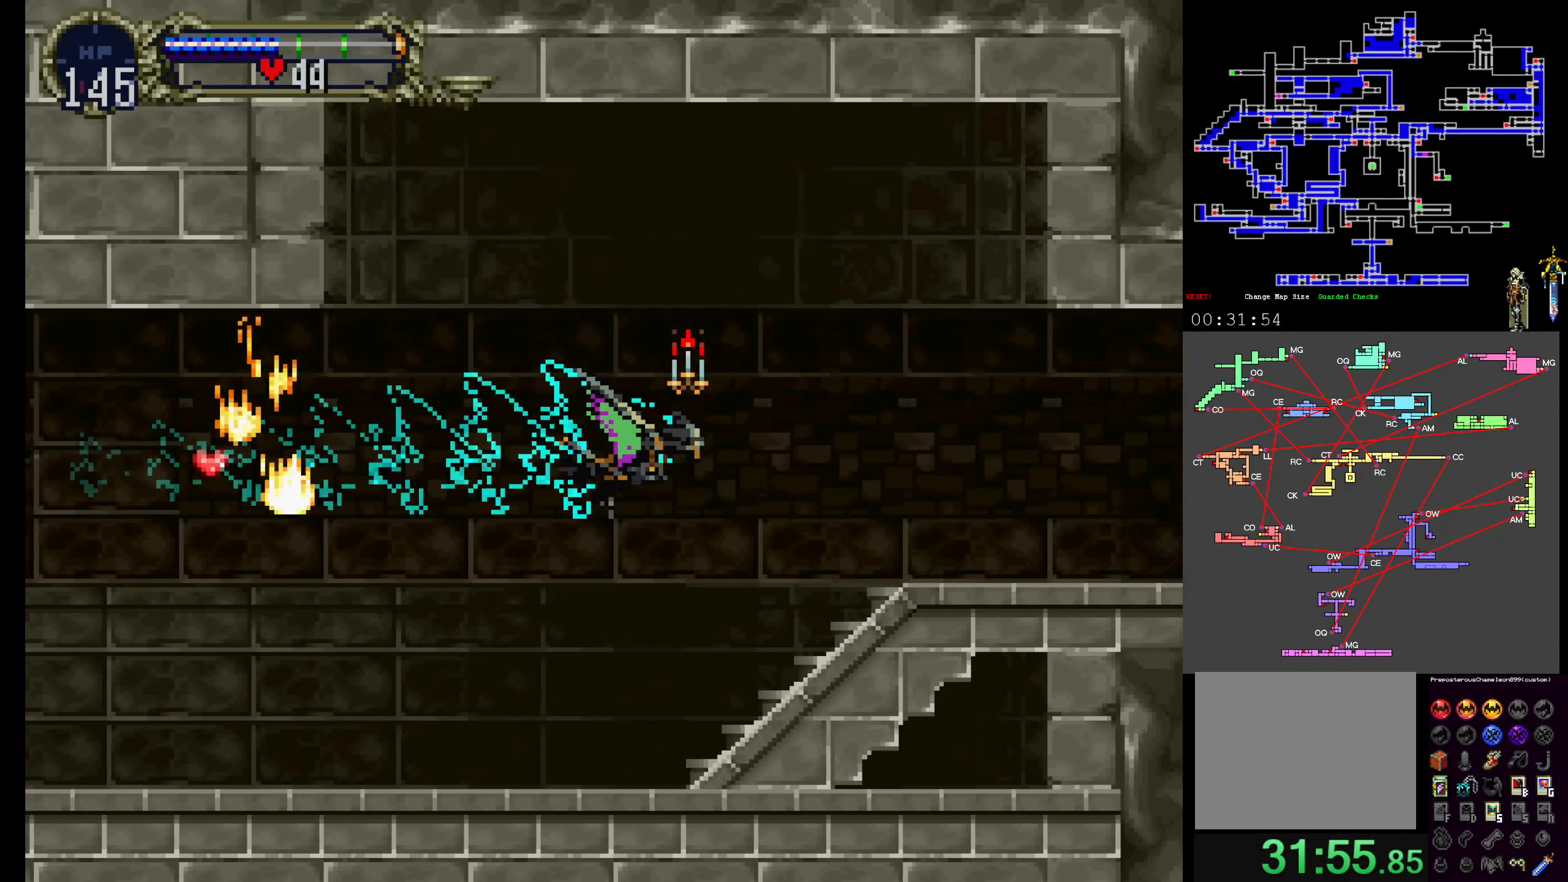
{"dt_ms": 500, "buttons": [], "events": [[167, "R1", "down"], [317, "R1", "up"]]}
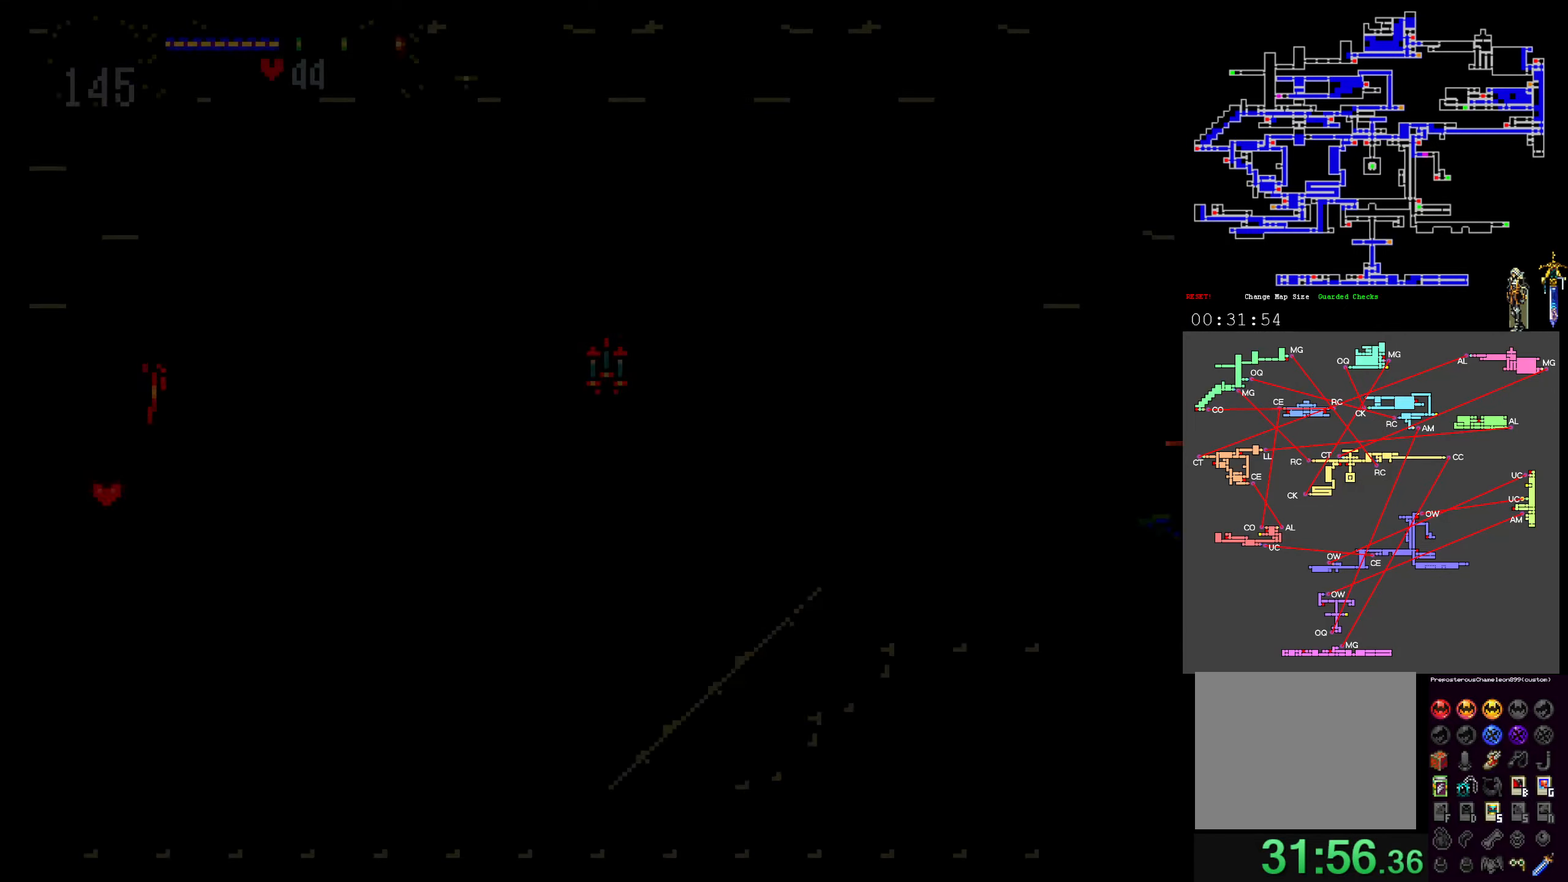
{"dt_ms": 500, "buttons": [], "events": []}
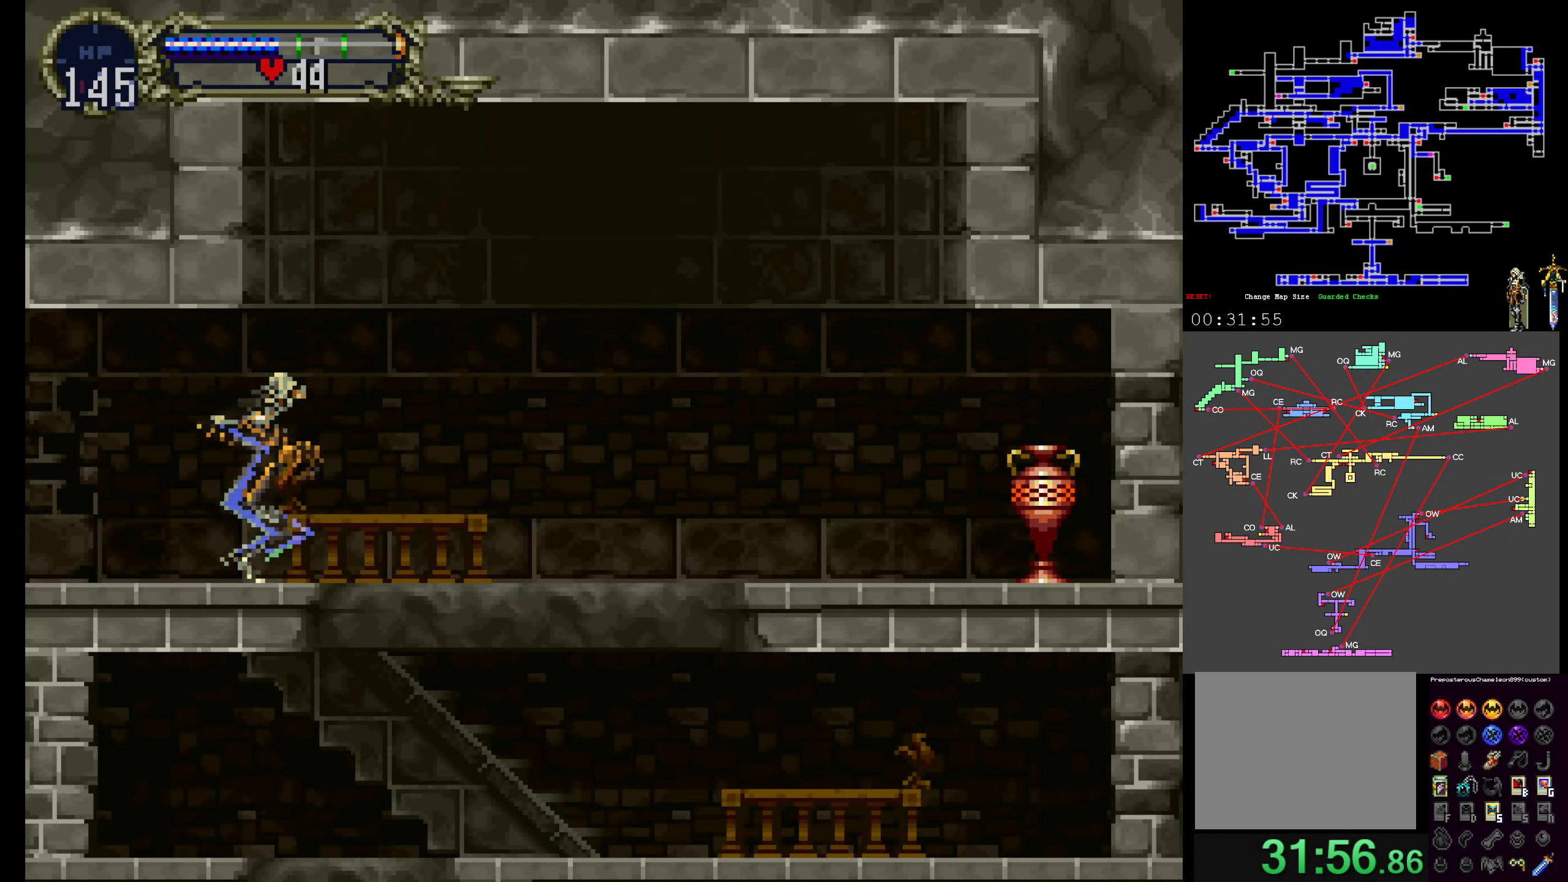
{"dt_ms": 1000, "buttons": []}
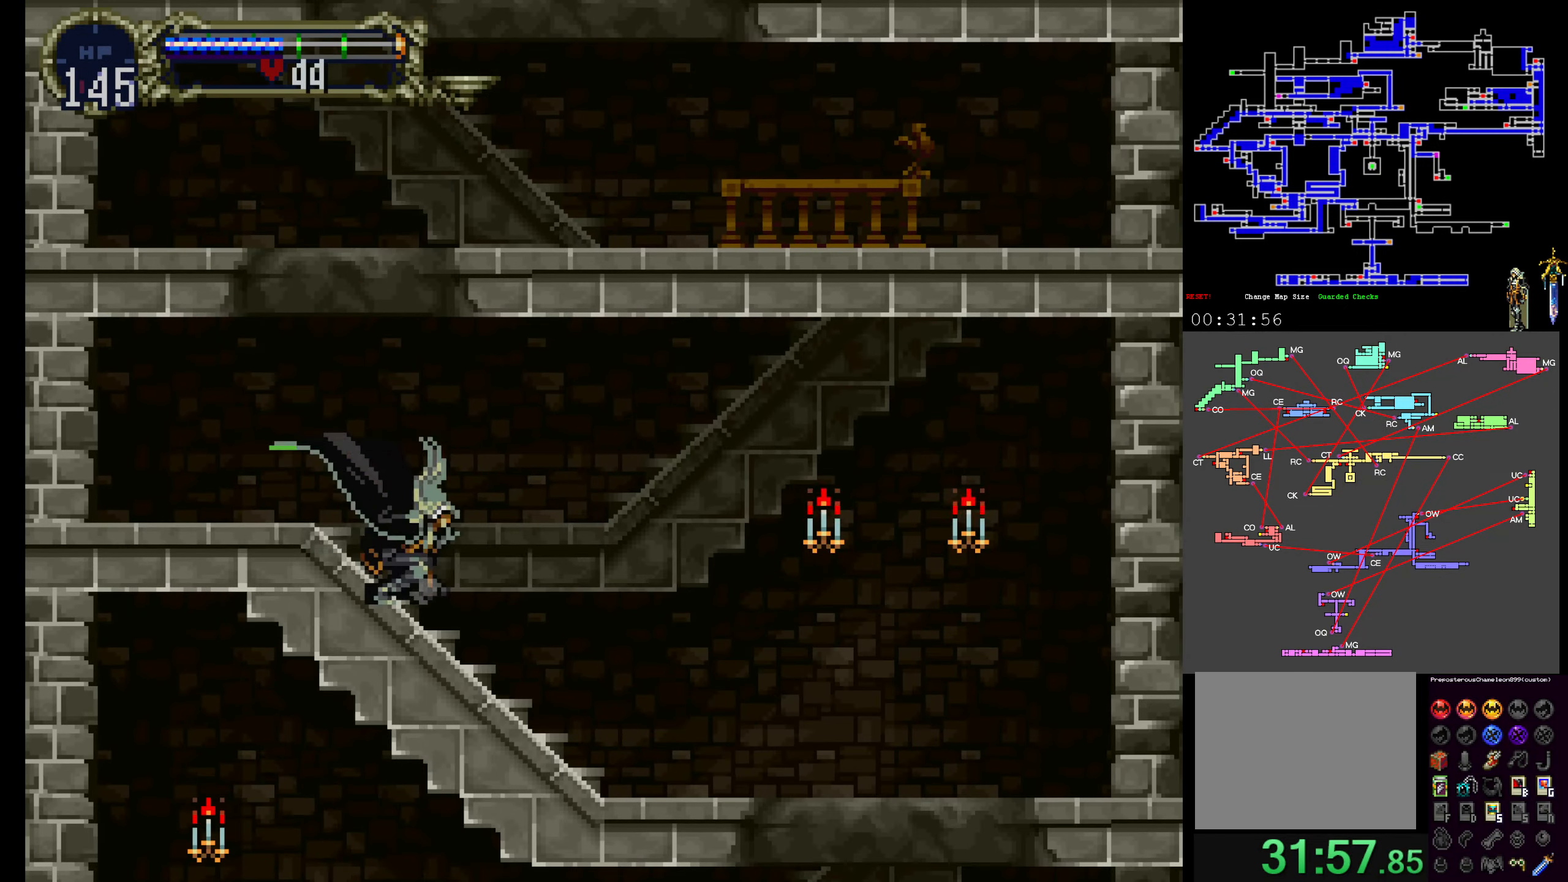
{"dt_ms": 500, "buttons": ["Y"]}
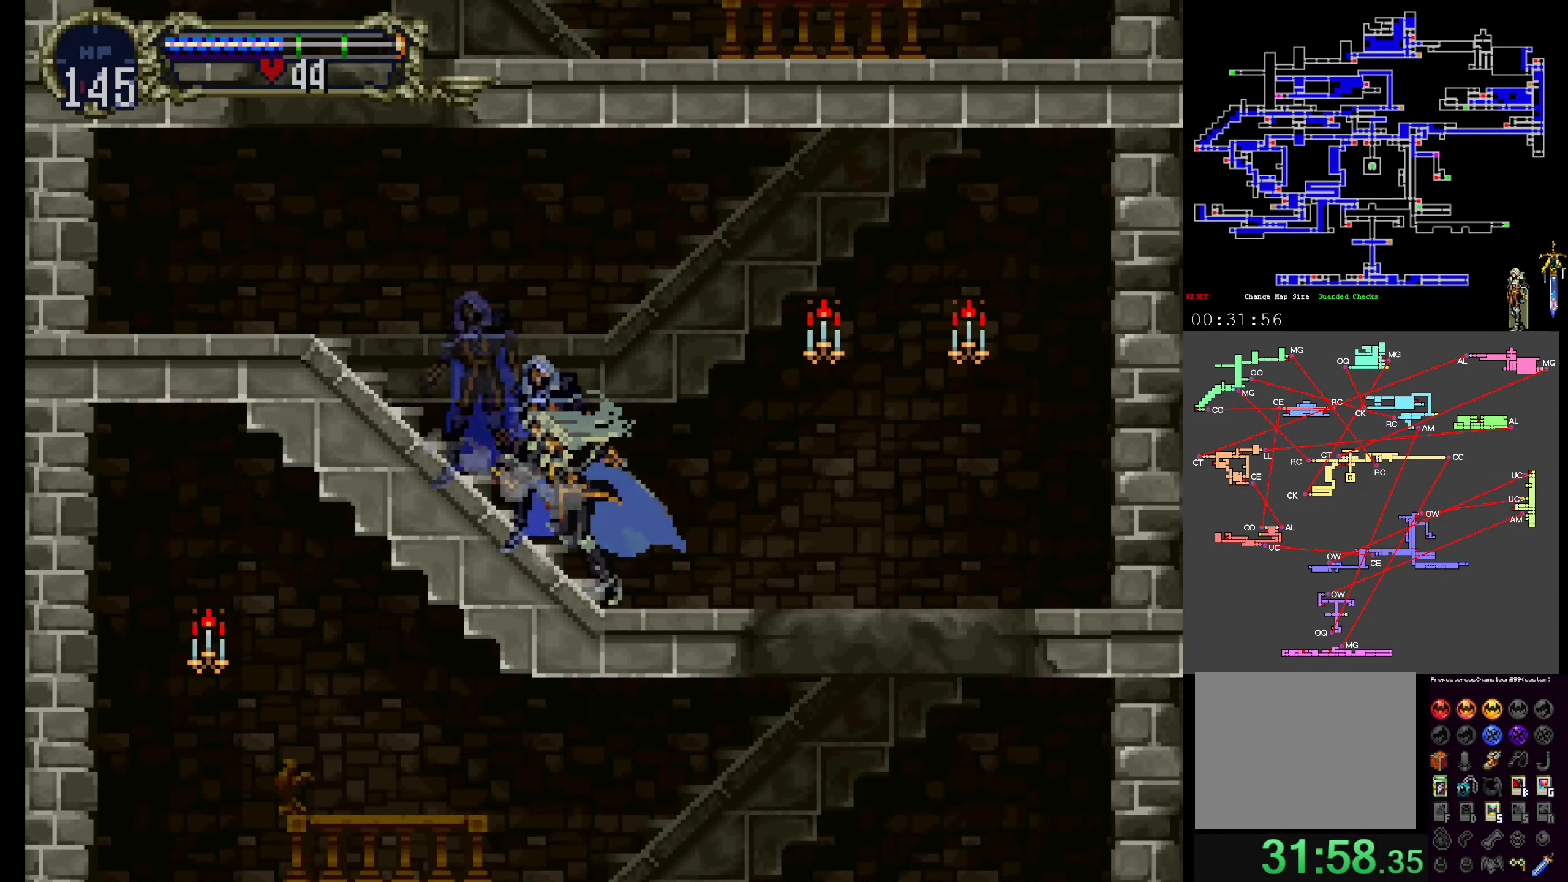
{"dt_ms": 500, "buttons": [], "events": [[17, "X", "down"], [17, "Y", "up"], [100, "X", "up"], [100, "Y", "down"], [167, "X", "down"], [200, "Y", "up"], [283, "X", "up"], [283, "Y", "down"], [383, "Y", "up"]]}
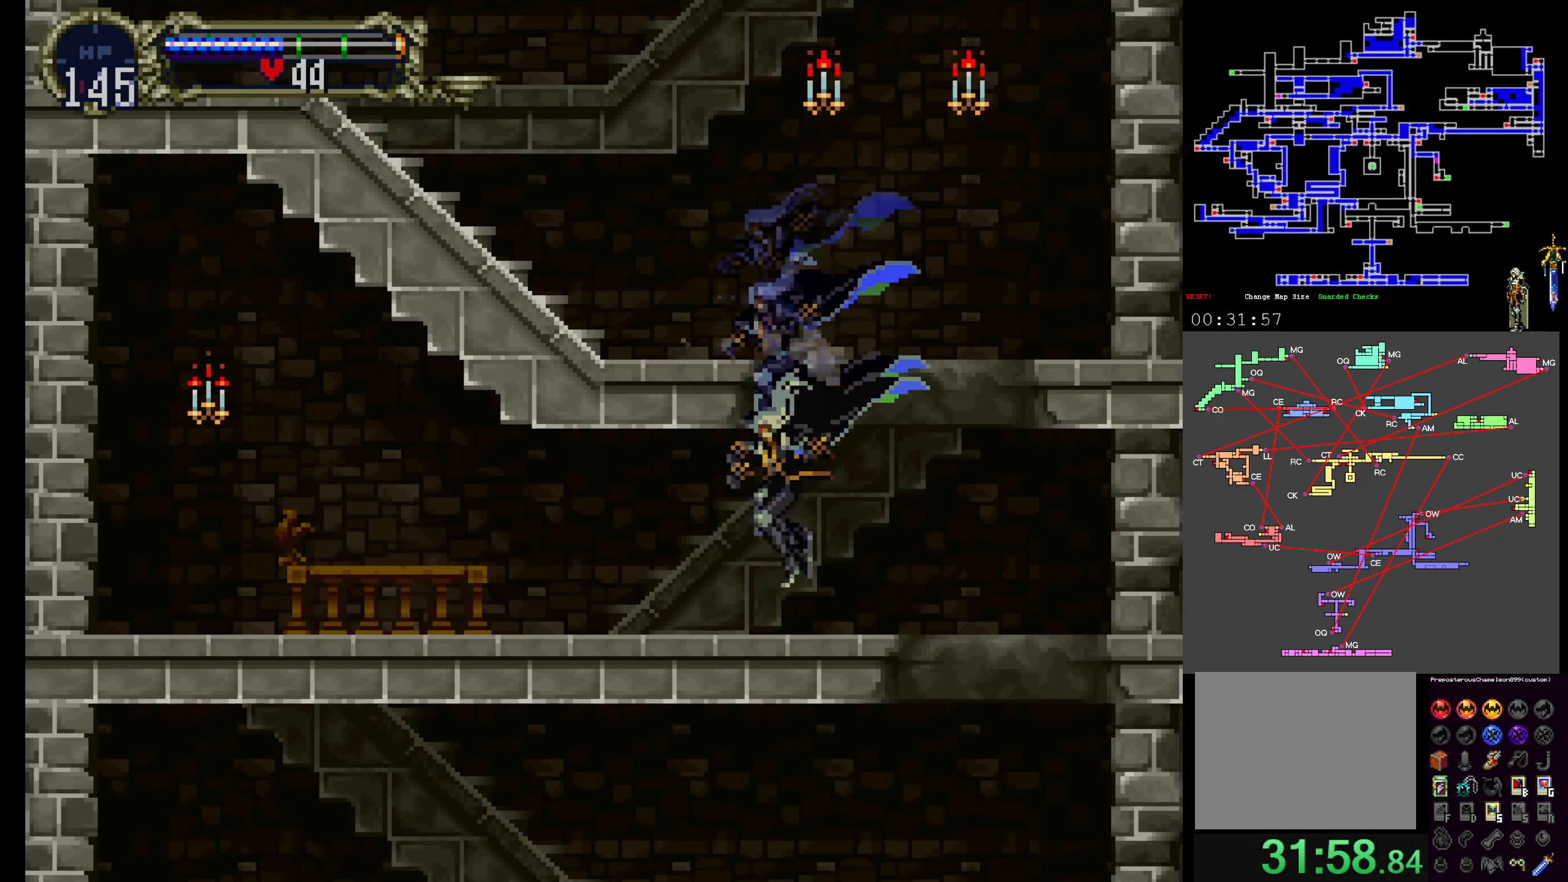
{"dt_ms": 1000, "buttons": ["Y"]}
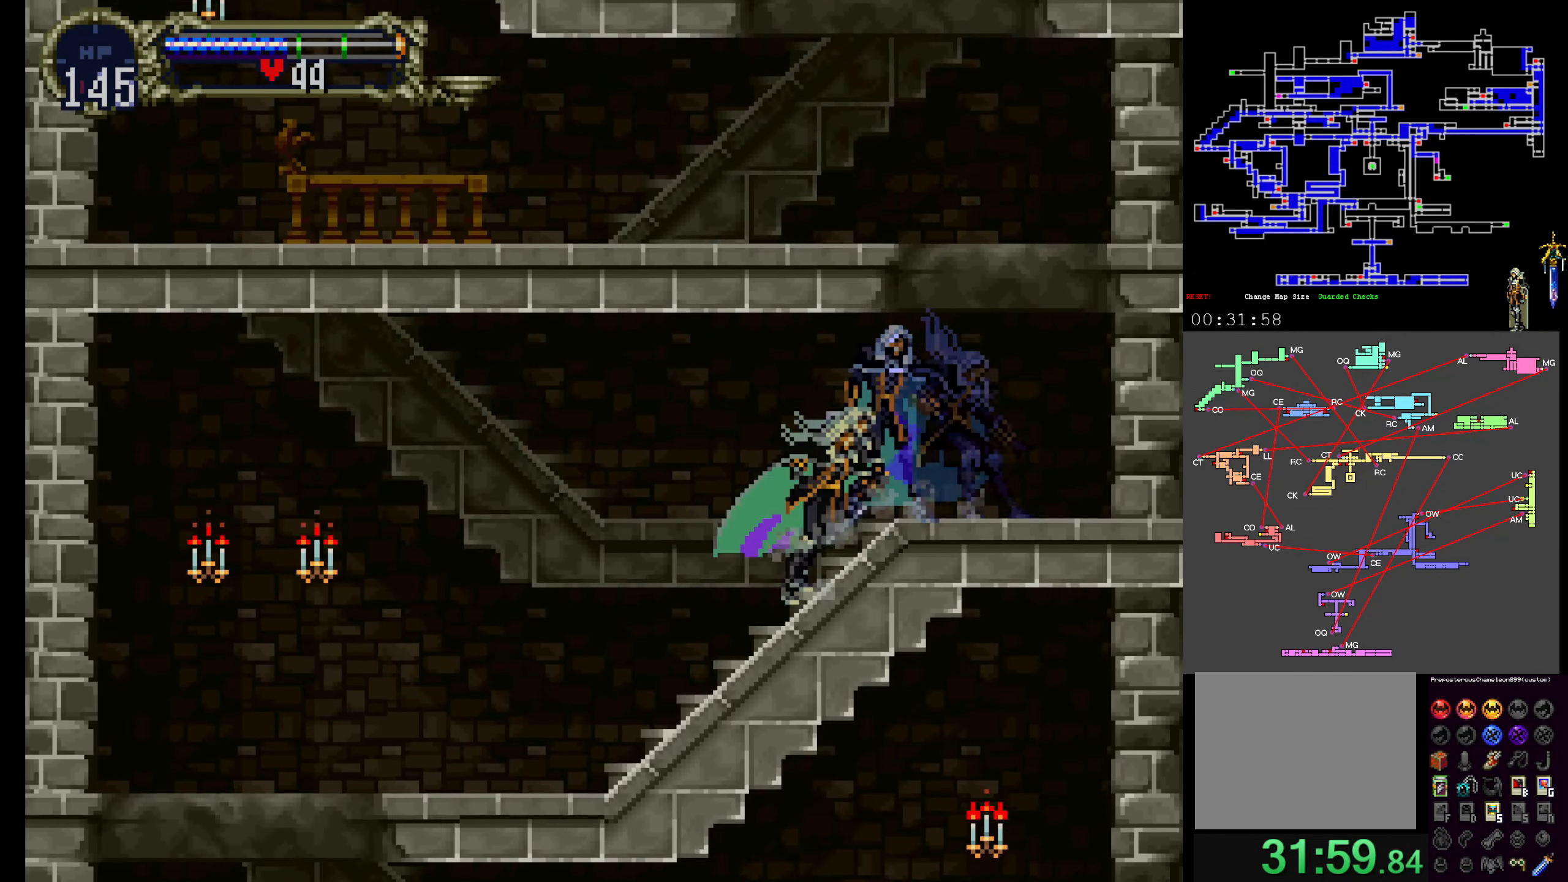
{"dt_ms": 500, "buttons": ["X", "Y"], "events": [[33, "X", "down"], [50, "Y", "up"], [150, "X", "up"], [167, "Y", "down"], [283, "X", "down"], [283, "Y", "up"], [383, "Y", "down"], [400, "X", "up"], [500, "X", "down"]]}